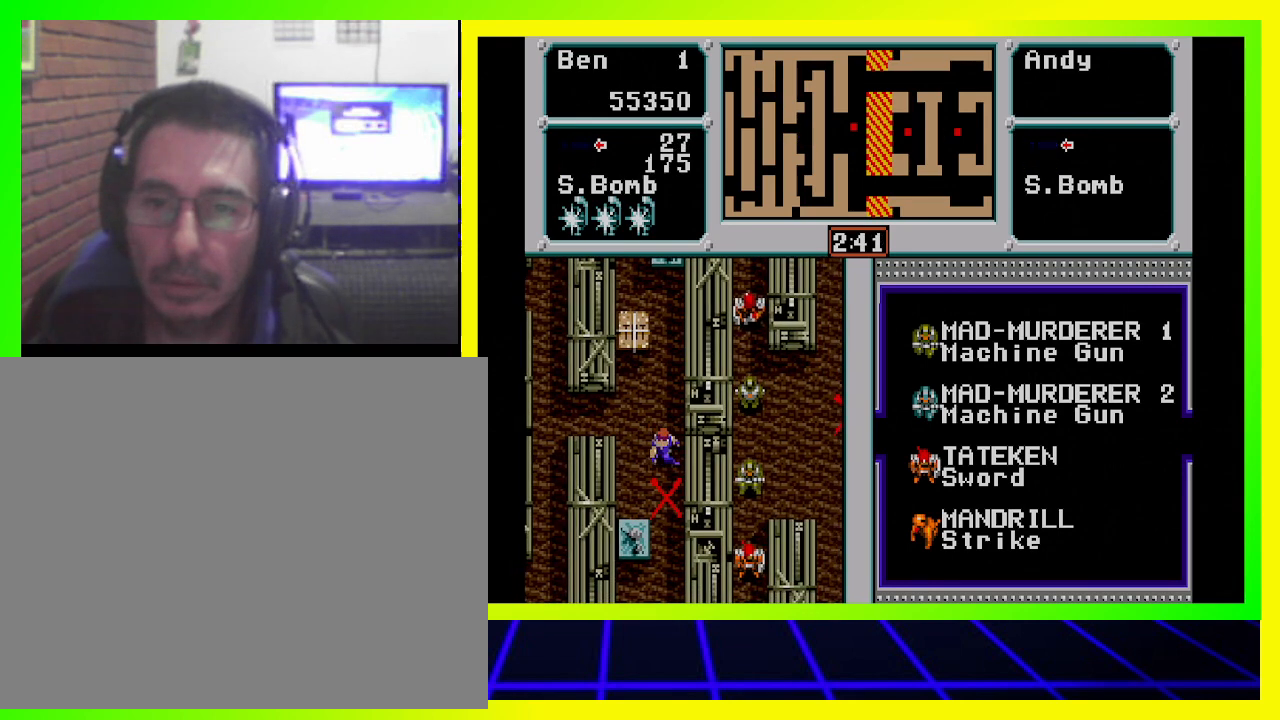
Gameplay with a controller (PlayStation layout); each line is a JSON object with the inputs held at the frame after it. "events" lists button and stick changes between this image and that frame as [ms after this image, input, new state], when the widget could be followed in between. Not read: R3.
{"buttons": ["DPAD_DOWN"], "left_stick": "center", "right_stick": "center", "events": [[33, "DPAD_DOWN", "down"], [133, "DPAD_RIGHT", "up"]]}
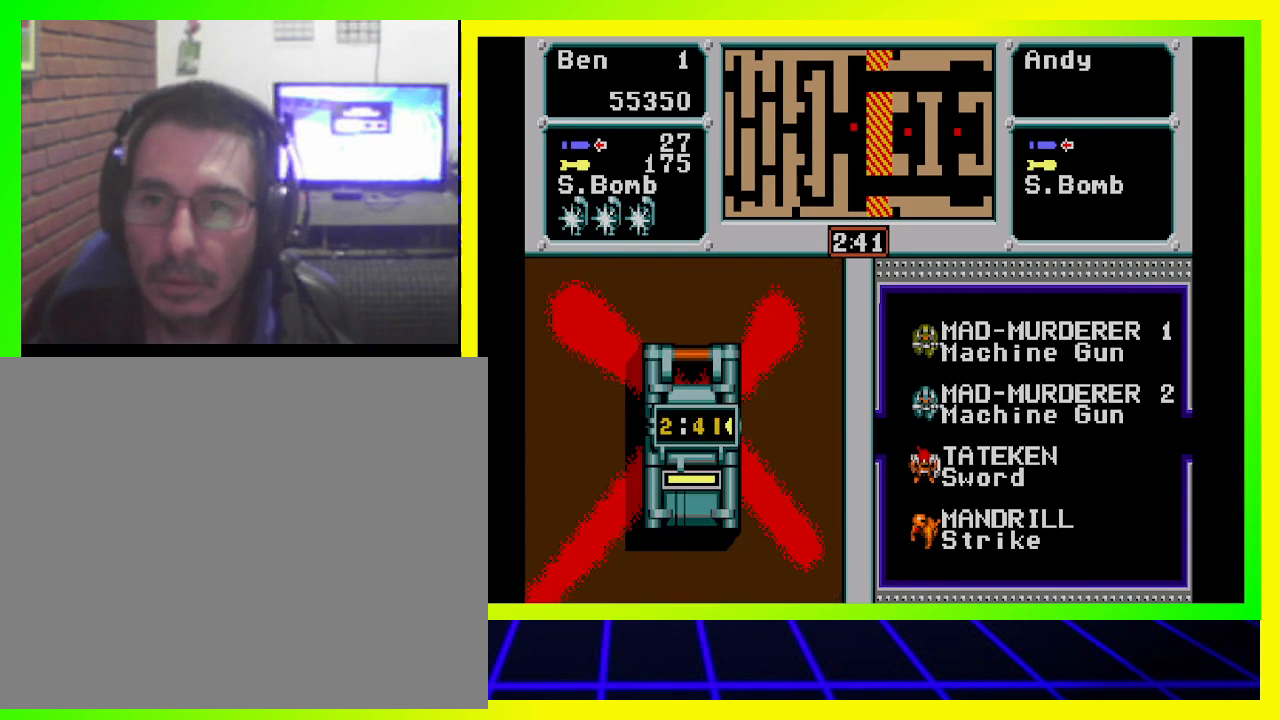
{"buttons": [], "left_stick": "center", "right_stick": "center", "events": [[333, "DPAD_DOWN", "up"]]}
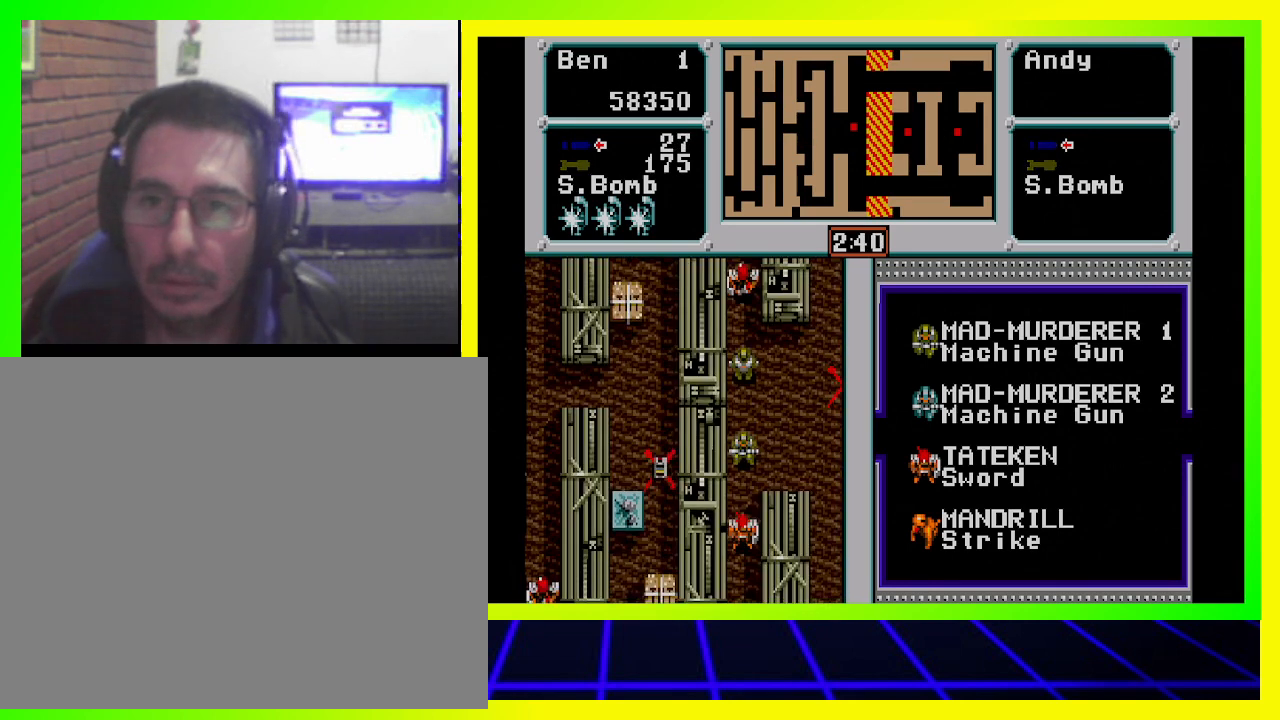
{"buttons": ["DPAD_DOWN"], "left_stick": "center", "right_stick": "center", "events": [[200, "DPAD_DOWN", "down"]]}
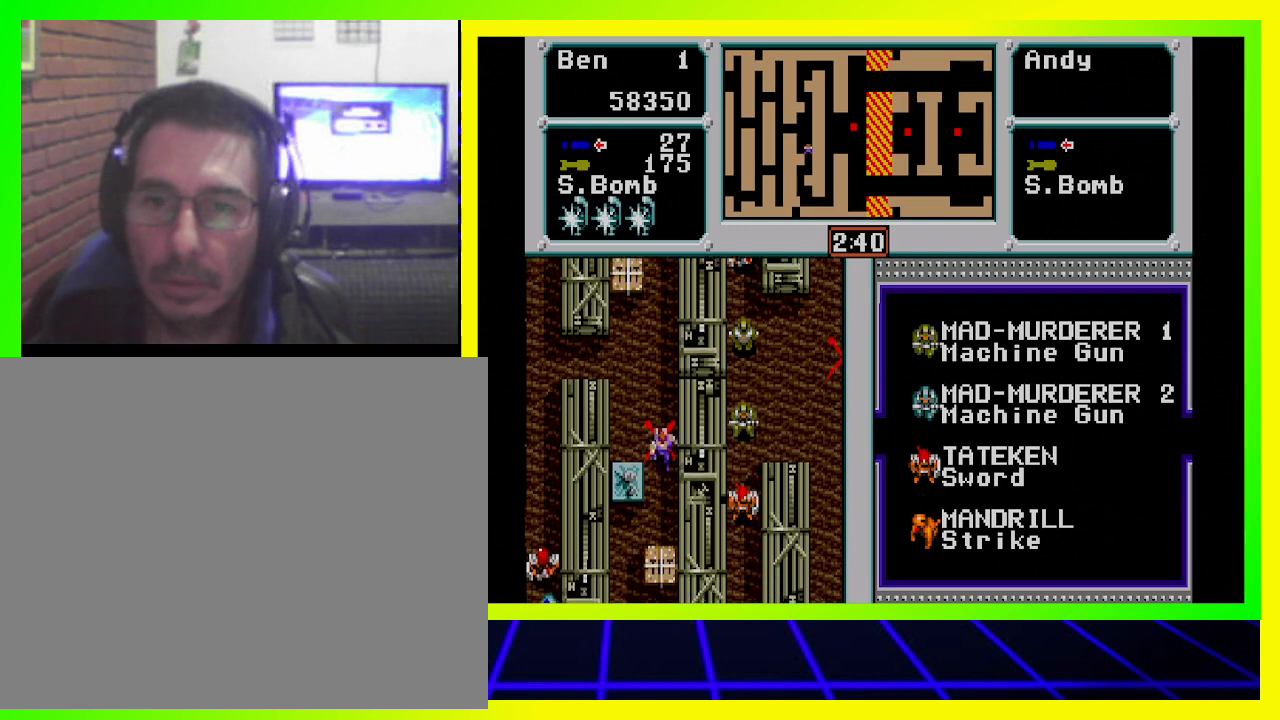
{"buttons": ["DPAD_DOWN"], "left_stick": "center", "right_stick": "center", "events": []}
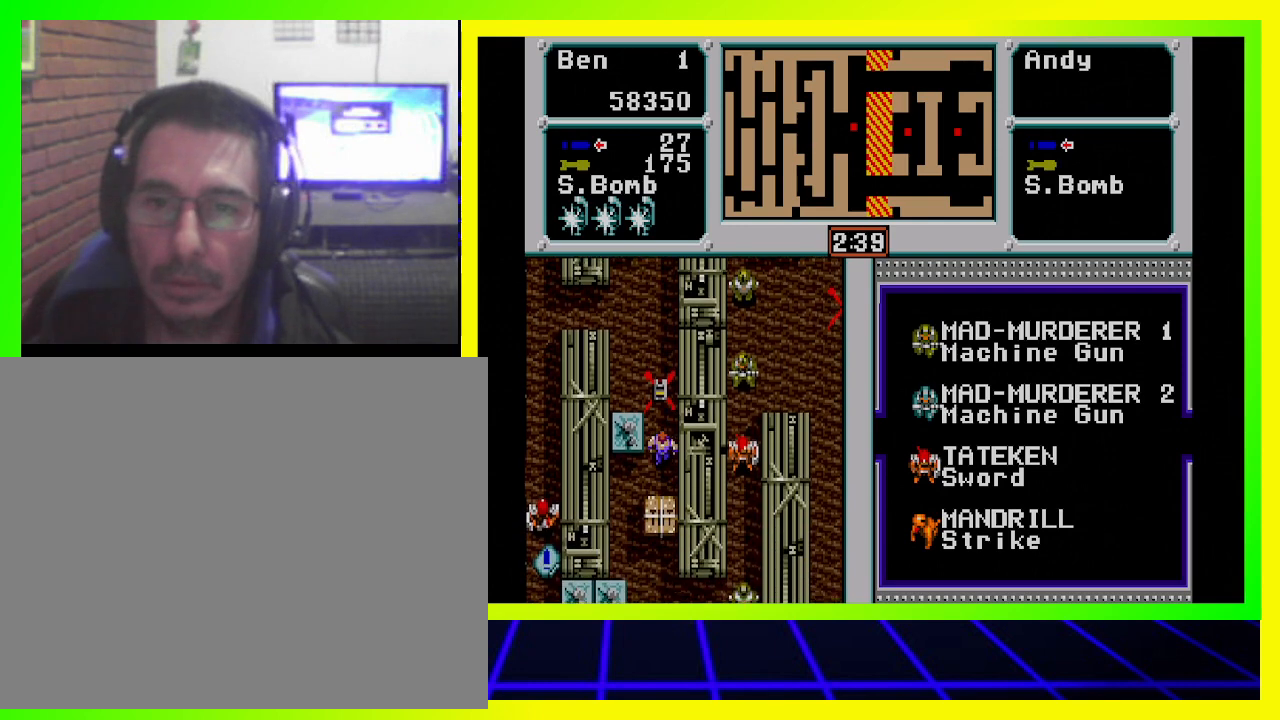
{"buttons": ["DPAD_LEFT"], "left_stick": "center", "right_stick": "center", "events": [[367, "DPAD_LEFT", "down"], [500, "DPAD_DOWN", "up"]]}
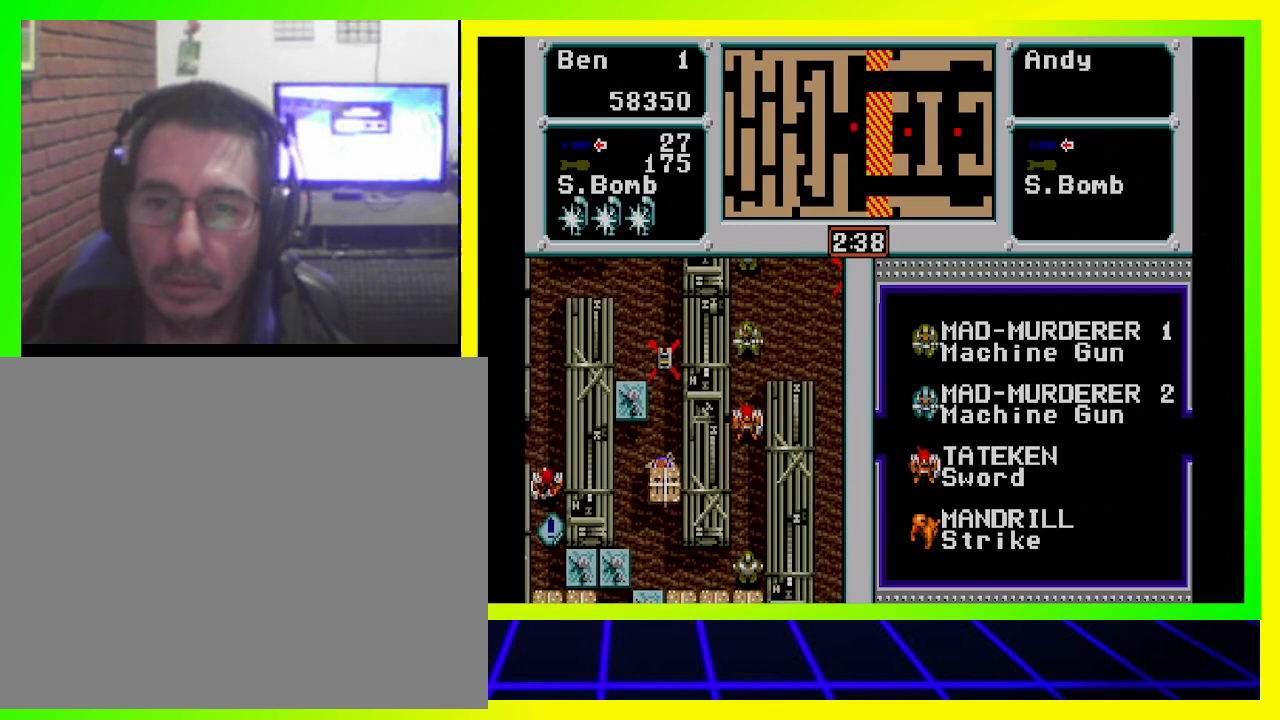
{"buttons": ["DPAD_DOWN"], "left_stick": "center", "right_stick": "center", "events": [[300, "DPAD_DOWN", "down"], [500, "DPAD_LEFT", "up"]]}
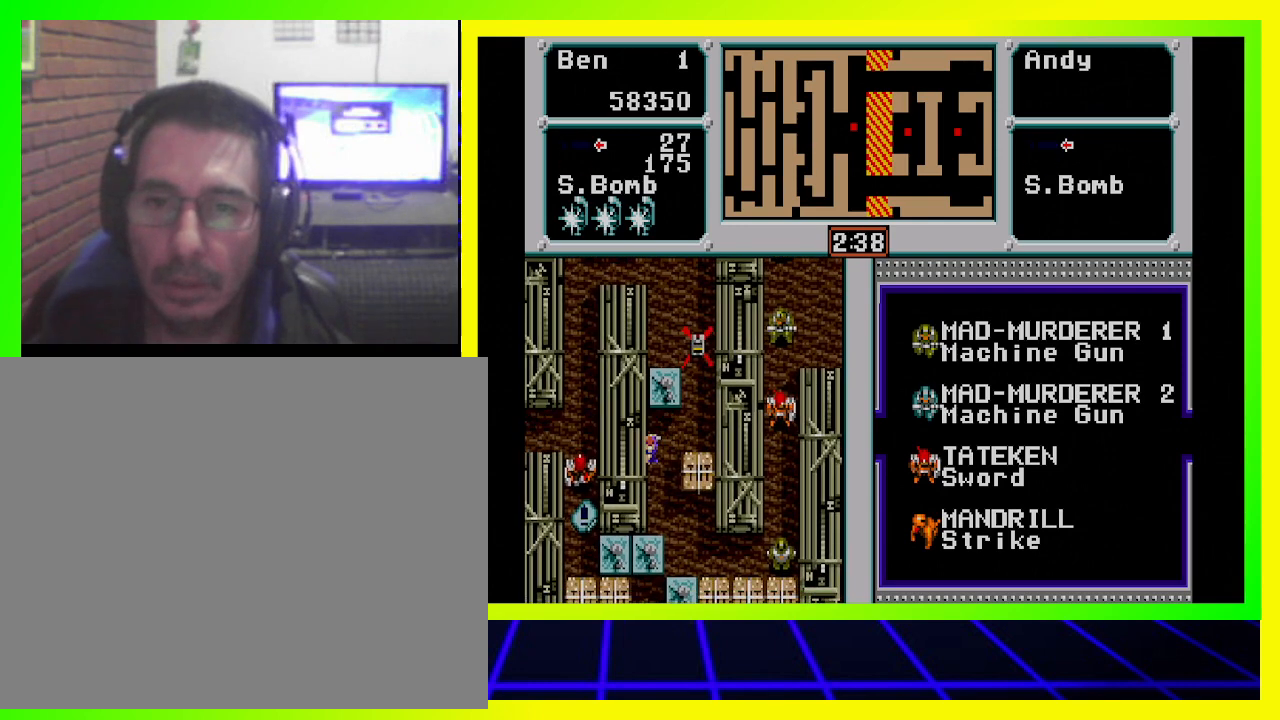
{"buttons": ["DPAD_DOWN"], "left_stick": "center", "right_stick": "center", "events": []}
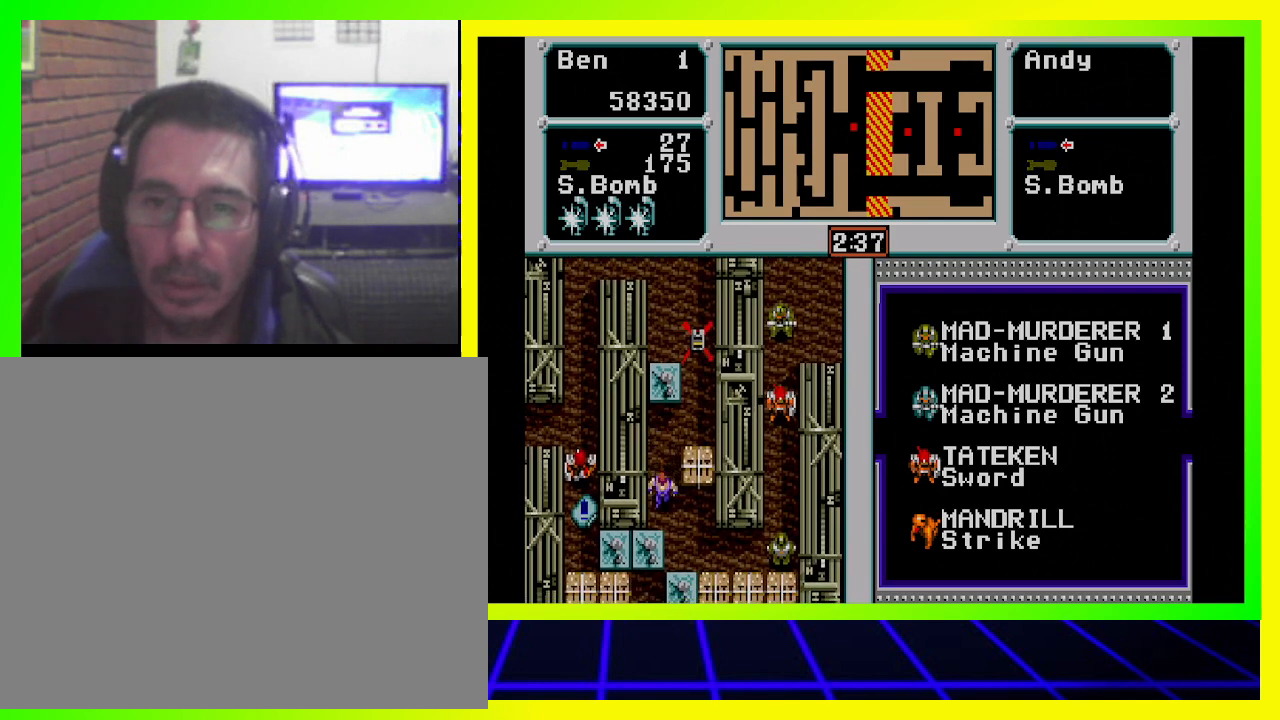
{"buttons": ["DPAD_DOWN", "DPAD_RIGHT"], "left_stick": "center", "right_stick": "center", "events": [[300, "DPAD_RIGHT", "down"]]}
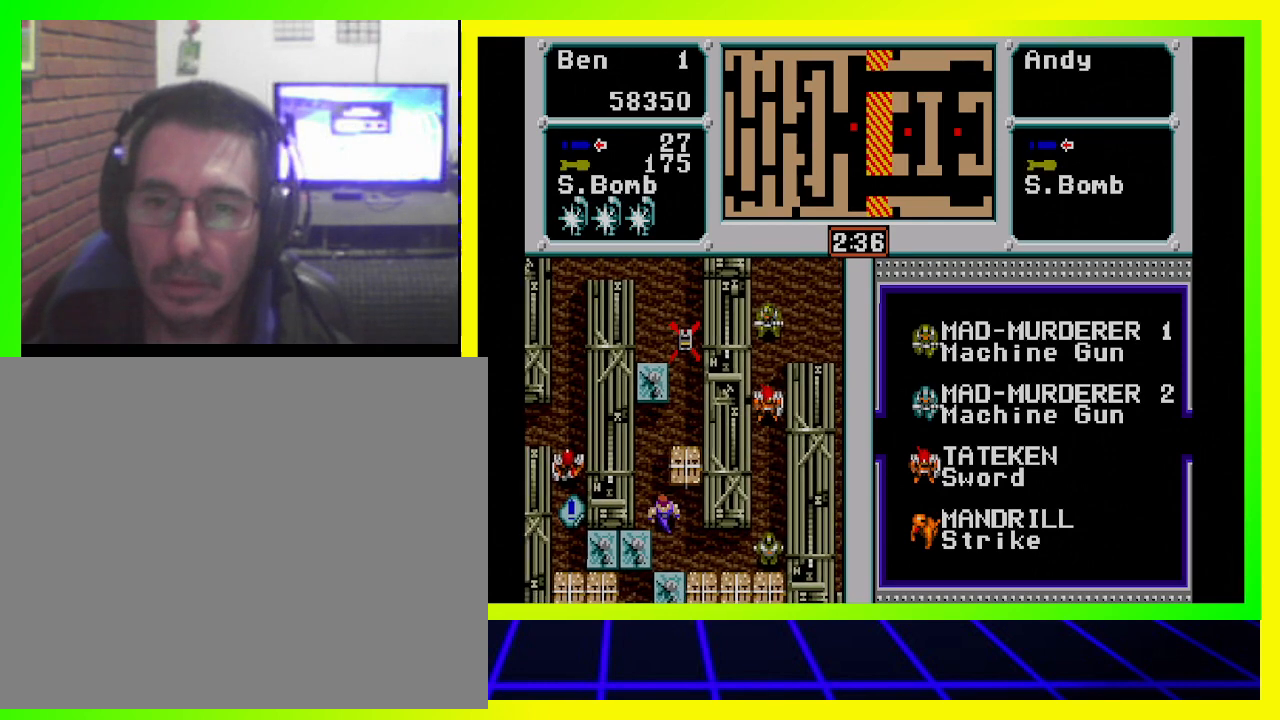
{"buttons": [], "left_stick": "center", "right_stick": "center", "events": [[200, "DPAD_DOWN", "up"], [300, "DPAD_RIGHT", "up"]]}
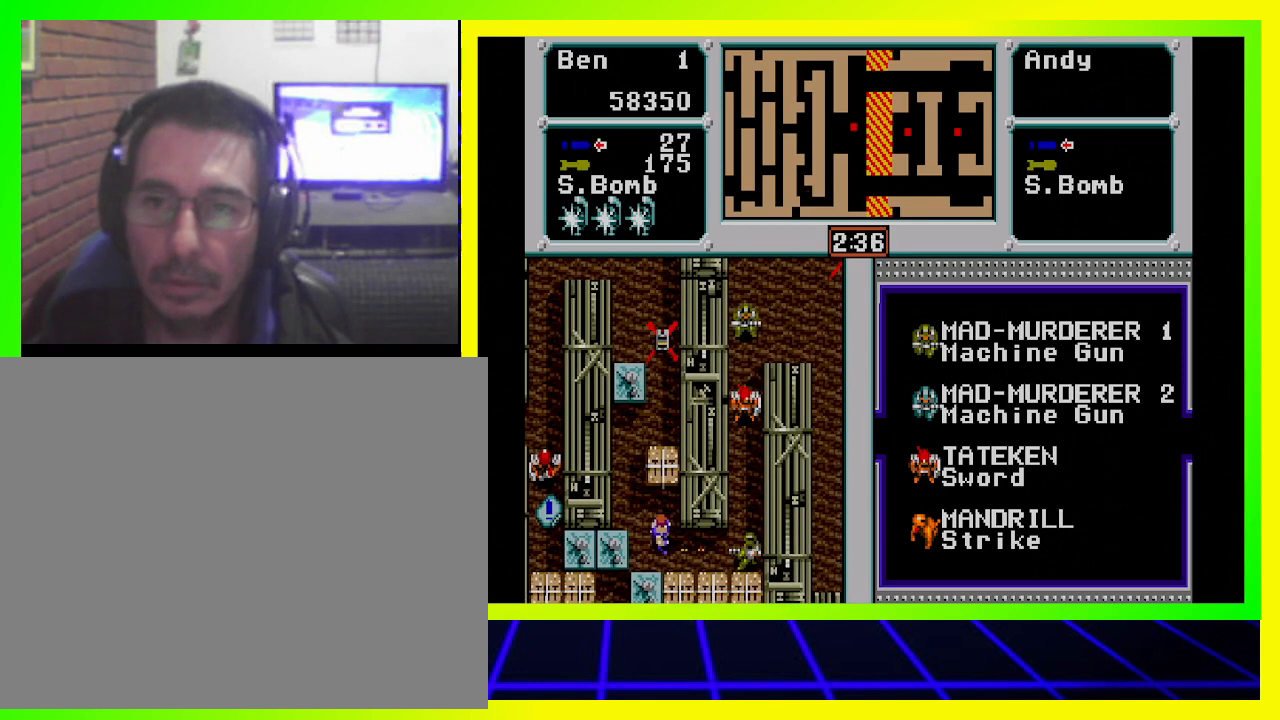
{"buttons": ["DPAD_UP"], "left_stick": "center", "right_stick": "center", "events": [[100, "DPAD_LEFT", "down"], [133, "DPAD_UP", "down"], [367, "DPAD_LEFT", "up"]]}
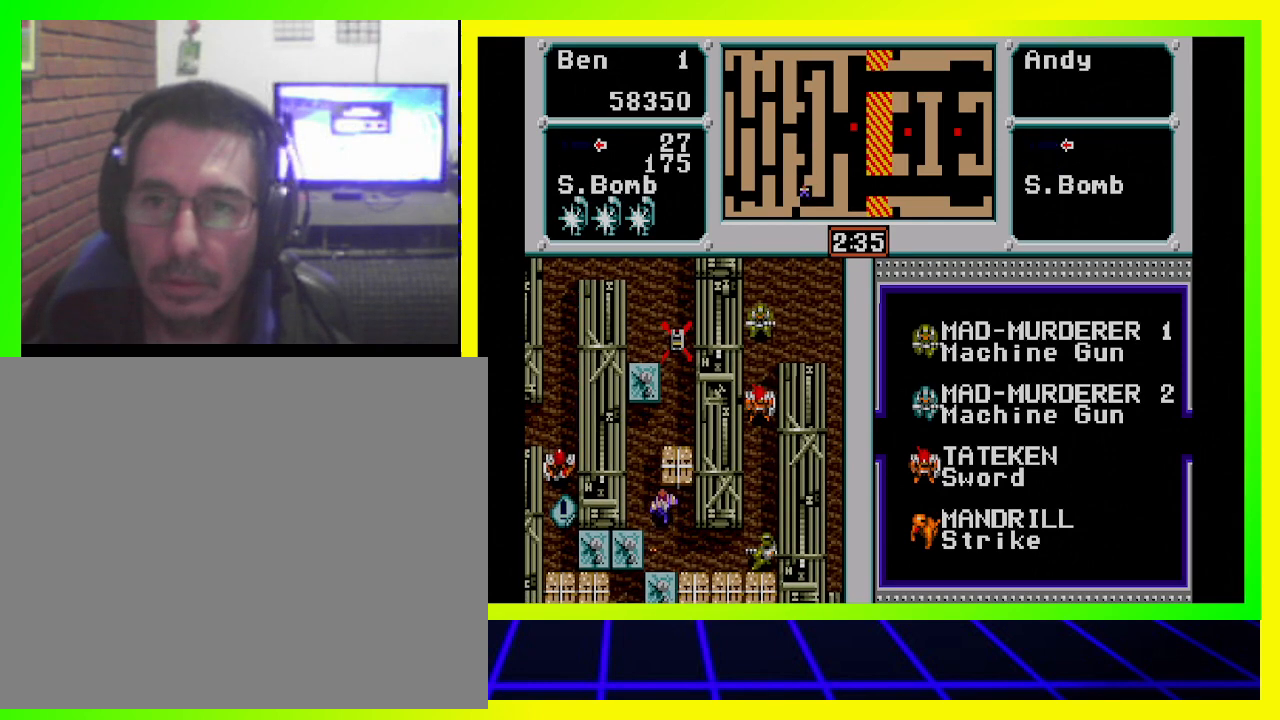
{"buttons": [], "left_stick": "center", "right_stick": "center", "events": [[33, "DPAD_RIGHT", "down"], [33, "DPAD_UP", "up"], [100, "DPAD_DOWN", "down"], [400, "DPAD_RIGHT", "up"], [433, "DPAD_DOWN", "up"]]}
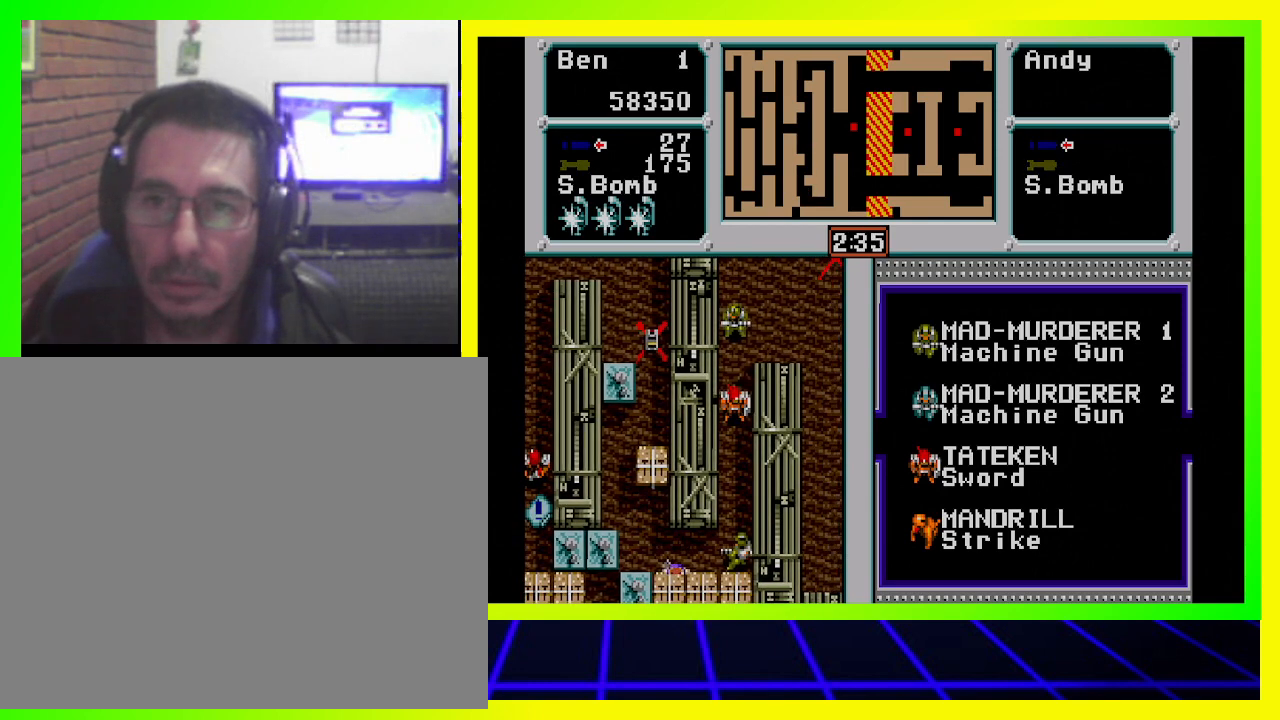
{"buttons": ["DPAD_UP"], "left_stick": "center", "right_stick": "center", "events": [[67, "DPAD_RIGHT", "down"], [133, "DPAD_RIGHT", "up"], [133, "DPAD_UP", "down"]]}
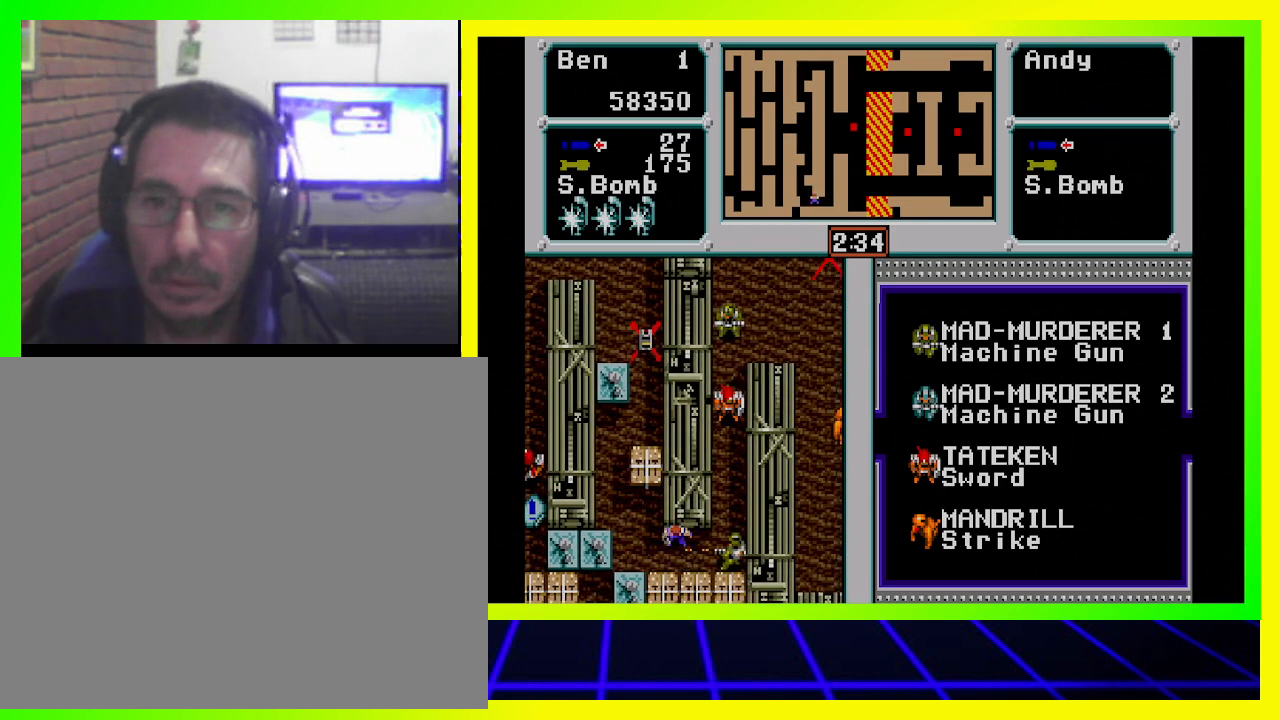
{"buttons": ["DPAD_UP"], "left_stick": "center", "right_stick": "center", "events": []}
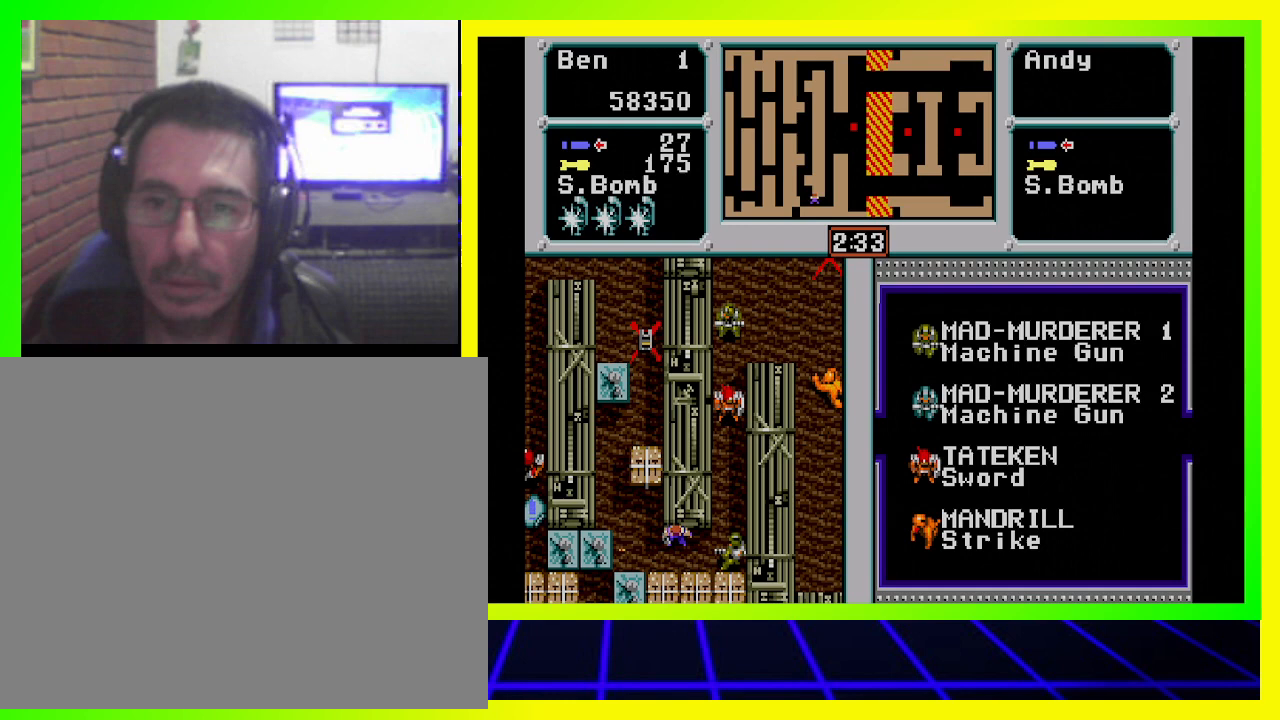
{"buttons": ["CROSS", "DPAD_RIGHT"], "left_stick": "center", "right_stick": "center", "events": [[33, "DPAD_DOWN", "down"], [33, "DPAD_RIGHT", "down"], [33, "DPAD_UP", "up"], [167, "CROSS", "down"], [200, "DPAD_DOWN", "up"], [300, "CROSS", "up"], [367, "CROSS", "down"], [400, "CROSS", "up"], [500, "CROSS", "down"]]}
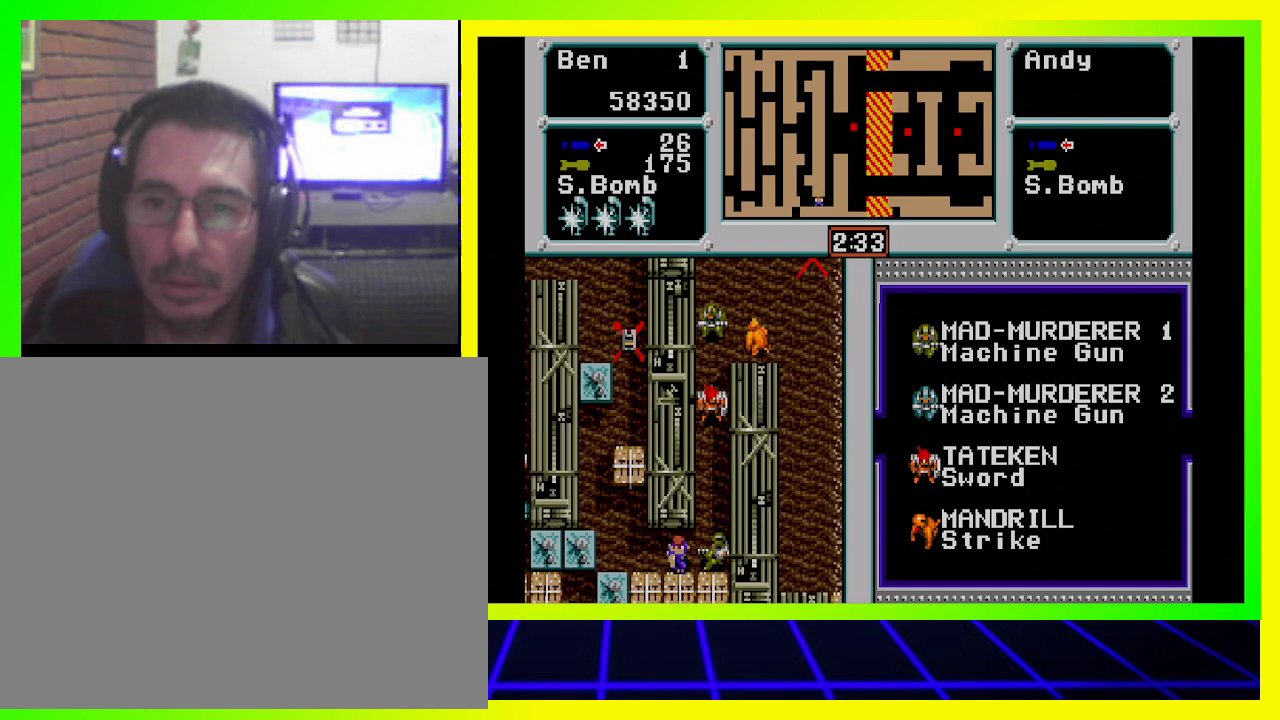
{"buttons": ["CROSS", "DPAD_RIGHT"], "left_stick": "center", "right_stick": "center", "events": [[67, "CROSS", "up"], [133, "CROSS", "down"], [233, "CROSS", "up"], [300, "CROSS", "down"], [400, "CROSS", "up"], [433, "CROSS", "down"]]}
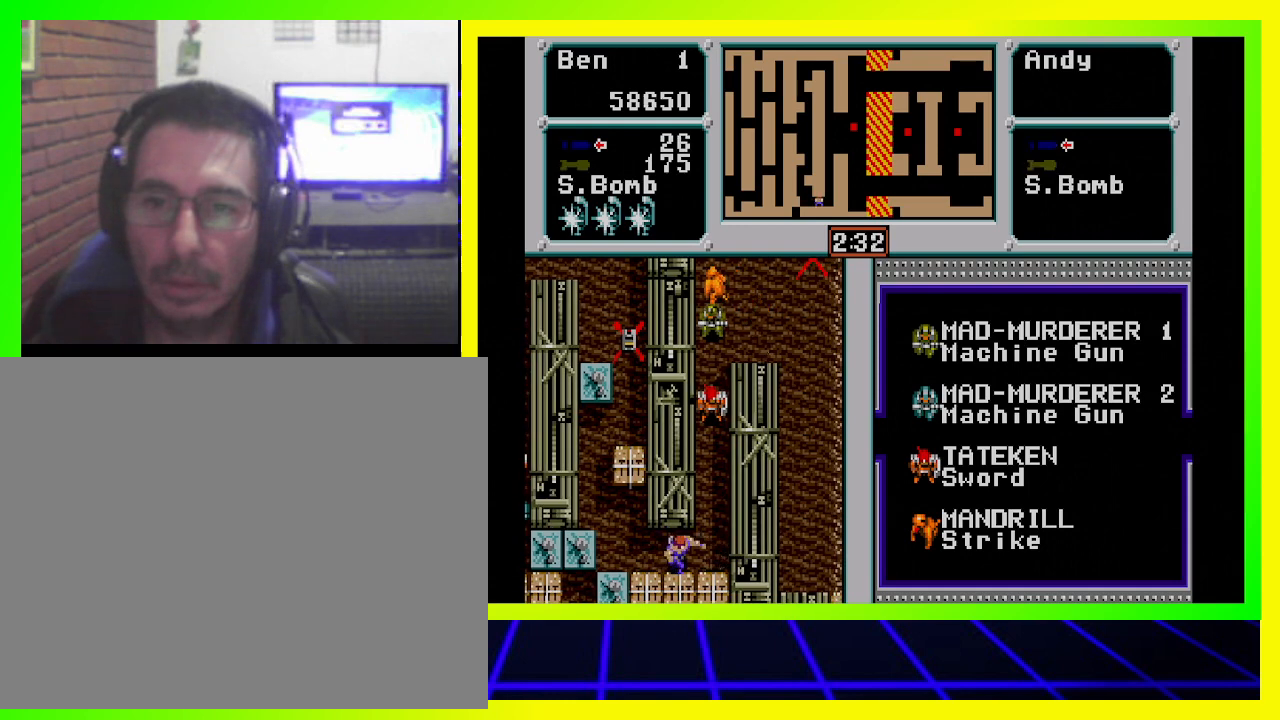
{"buttons": ["DPAD_UP"], "left_stick": "center", "right_stick": "center", "events": [[33, "CROSS", "up"], [500, "DPAD_RIGHT", "up"], [500, "DPAD_UP", "down"]]}
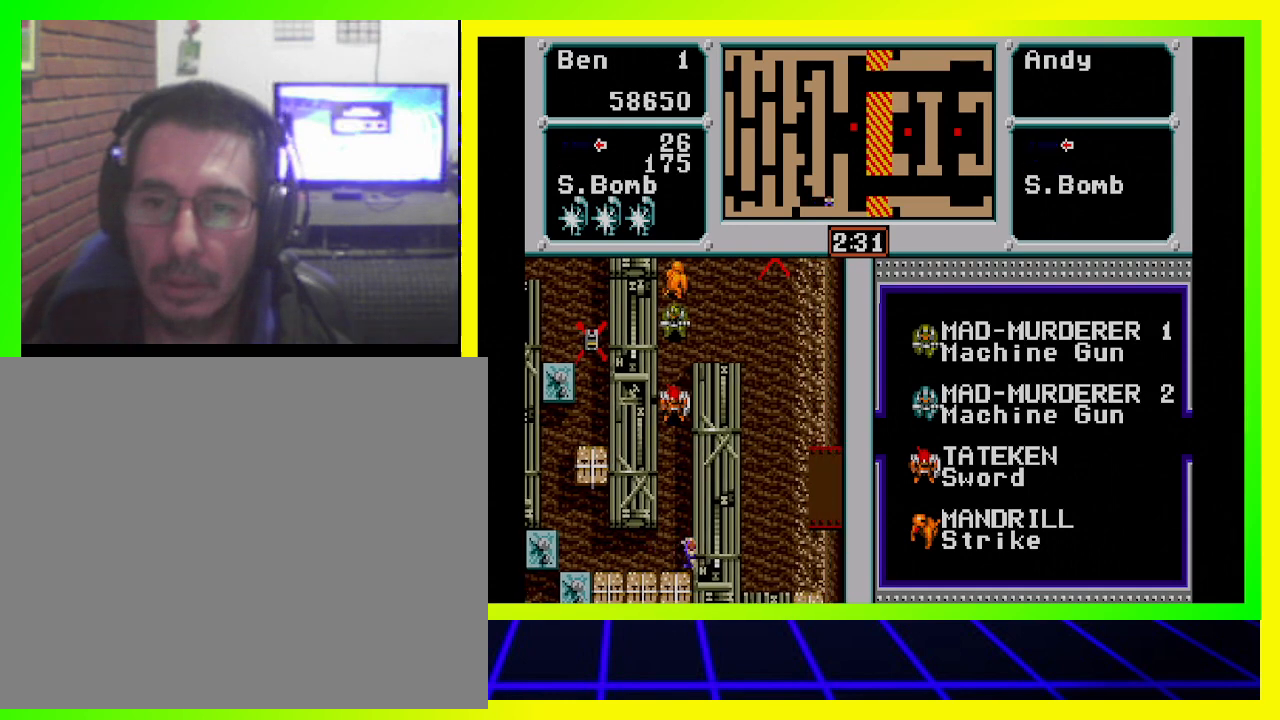
{"buttons": ["CROSS"], "left_stick": "center", "right_stick": "center", "events": [[33, "CROSS", "down"], [167, "CROSS", "up"], [233, "CROSS", "down"], [300, "CROSS", "up"], [300, "DPAD_UP", "up"], [367, "CROSS", "down"], [467, "CROSS", "up"], [500, "CROSS", "down"]]}
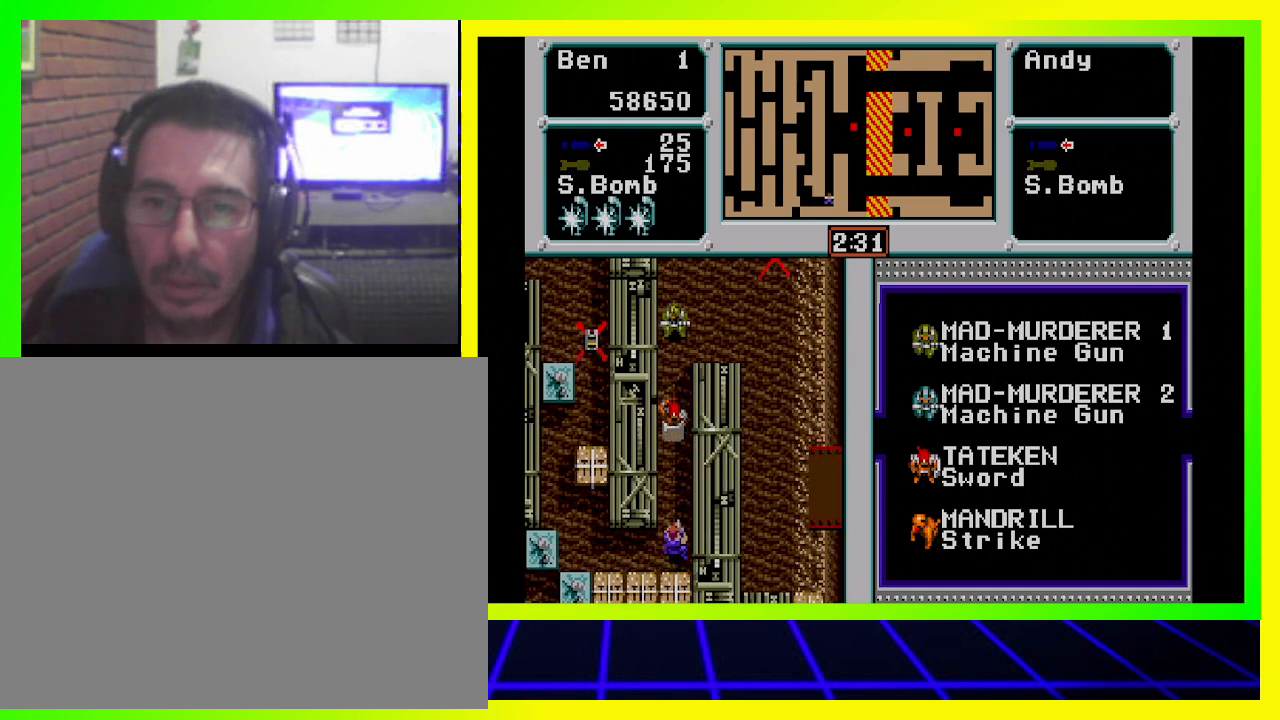
{"buttons": ["DPAD_LEFT"], "left_stick": "center", "right_stick": "center", "events": [[67, "CROSS", "up"], [67, "DPAD_LEFT", "down"]]}
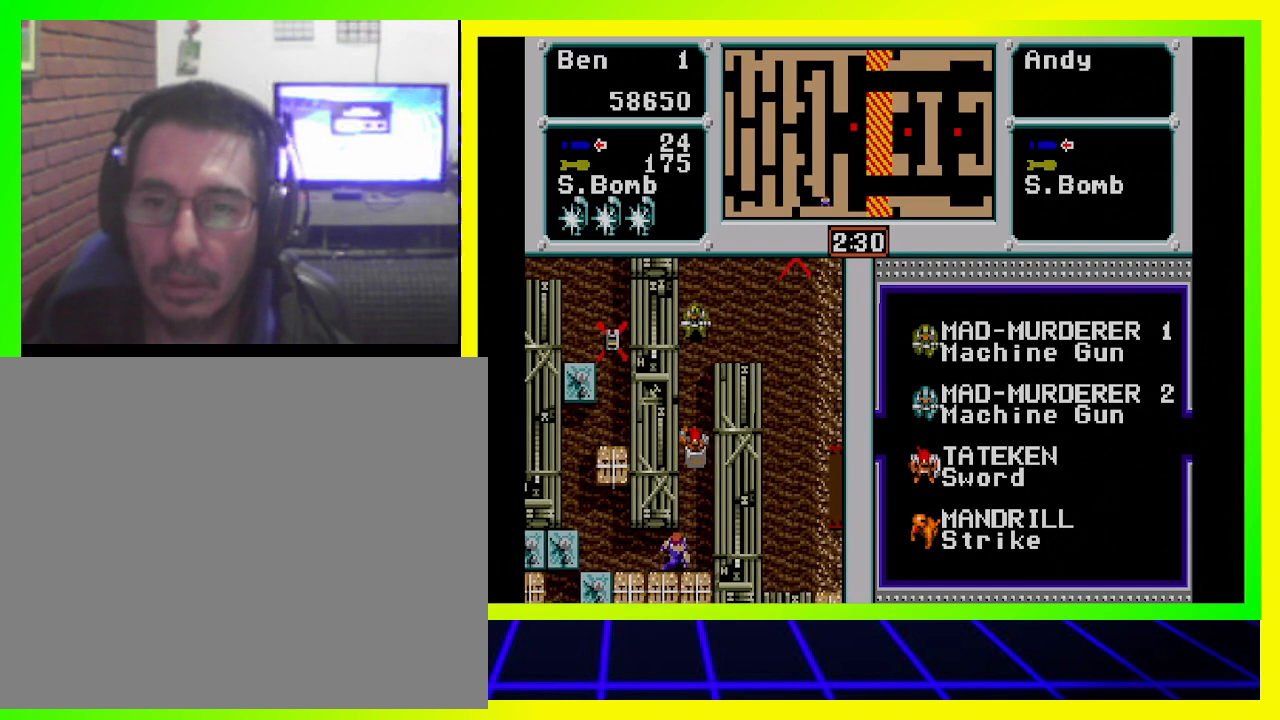
{"buttons": ["DPAD_LEFT"], "left_stick": "center", "right_stick": "center", "events": []}
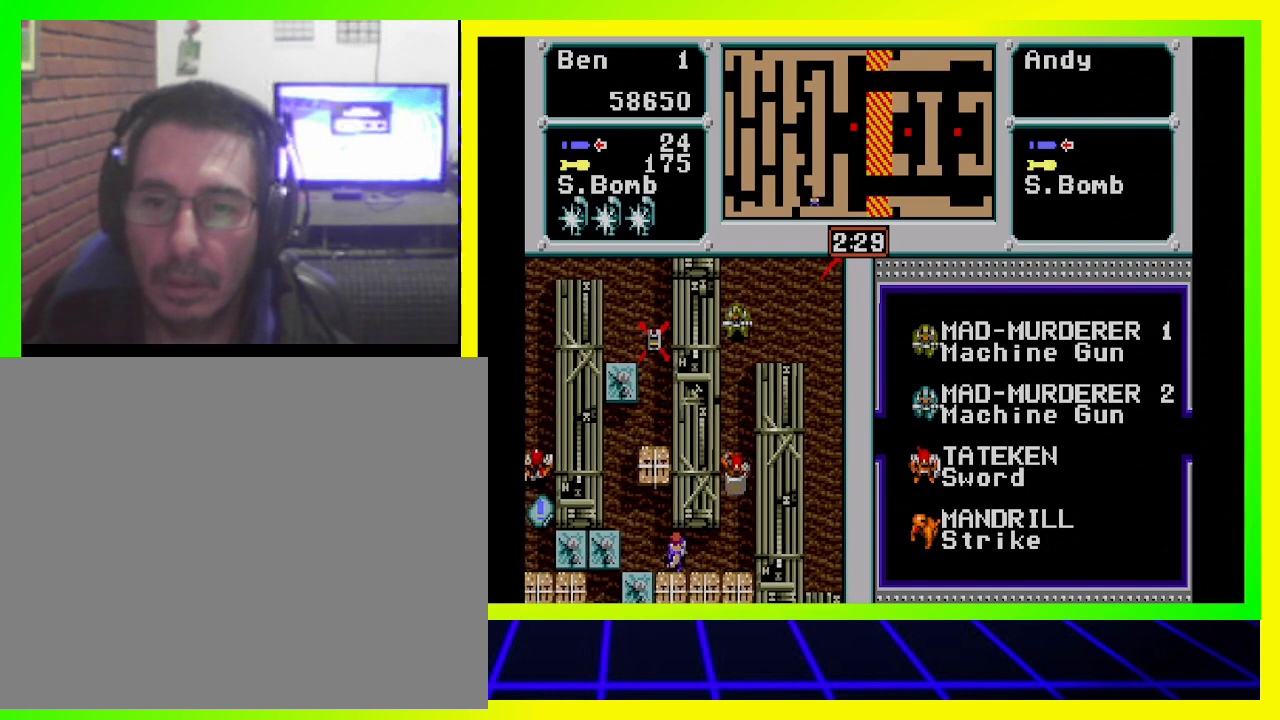
{"buttons": [], "left_stick": "center", "right_stick": "center", "events": [[133, "DPAD_LEFT", "up"], [200, "DPAD_RIGHT", "down"], [433, "DPAD_RIGHT", "up"]]}
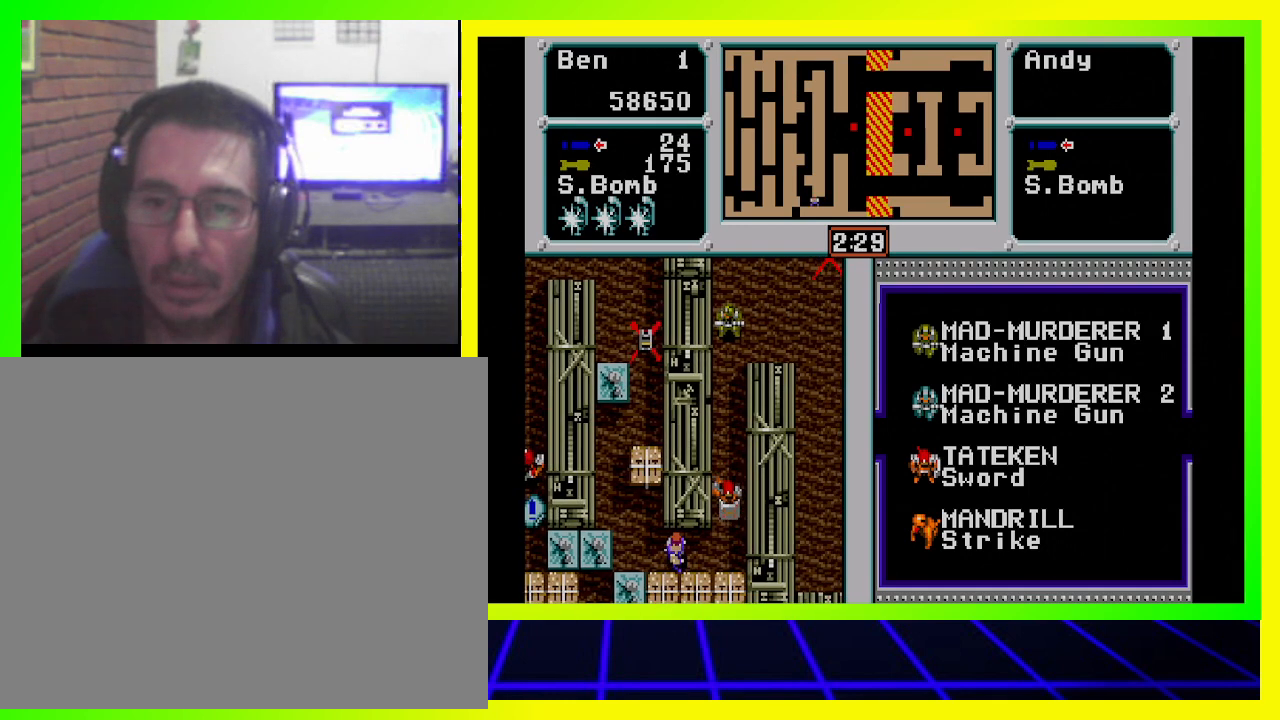
{"buttons": ["CROSS"], "left_stick": "center", "right_stick": "center", "events": [[167, "DPAD_RIGHT", "down"], [333, "CROSS", "down"], [400, "CROSS", "up"], [400, "DPAD_RIGHT", "up"], [500, "CROSS", "down"]]}
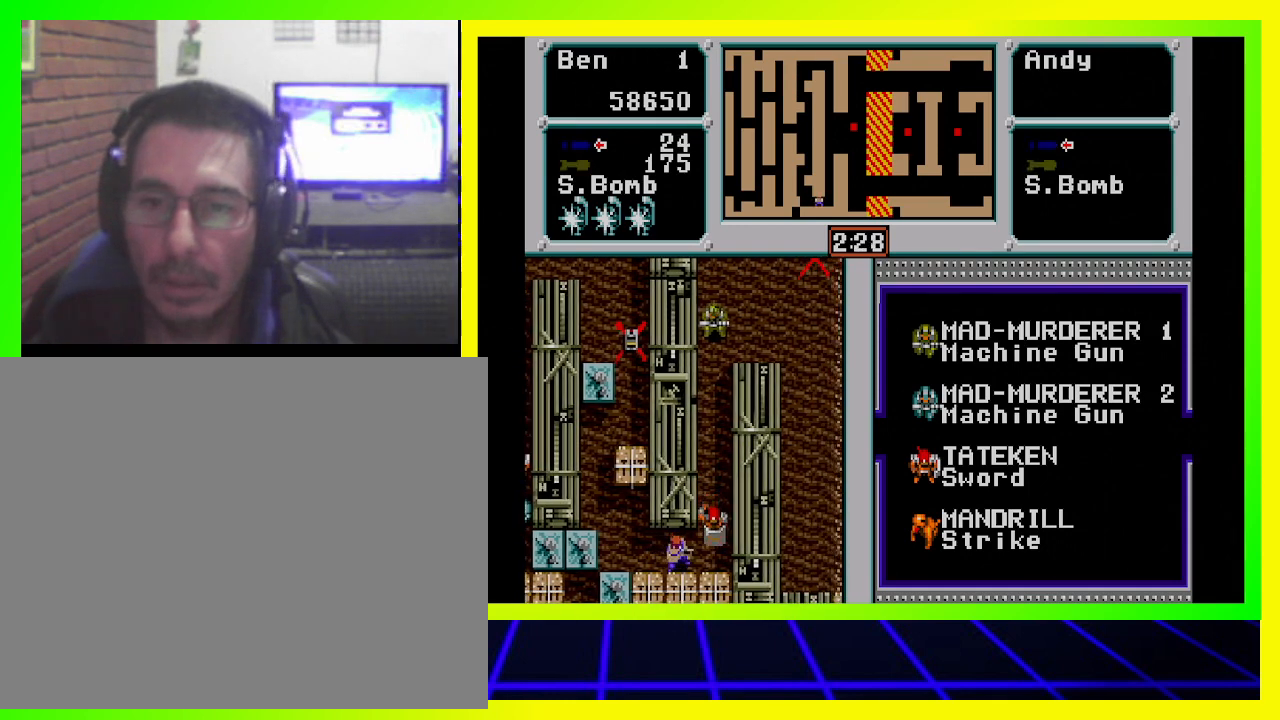
{"buttons": ["CROSS"], "left_stick": "center", "right_stick": "center", "events": [[33, "CROSS", "up"], [133, "CROSS", "down"], [233, "CROSS", "up"], [267, "CROSS", "down"], [367, "CROSS", "up"], [433, "CROSS", "down"]]}
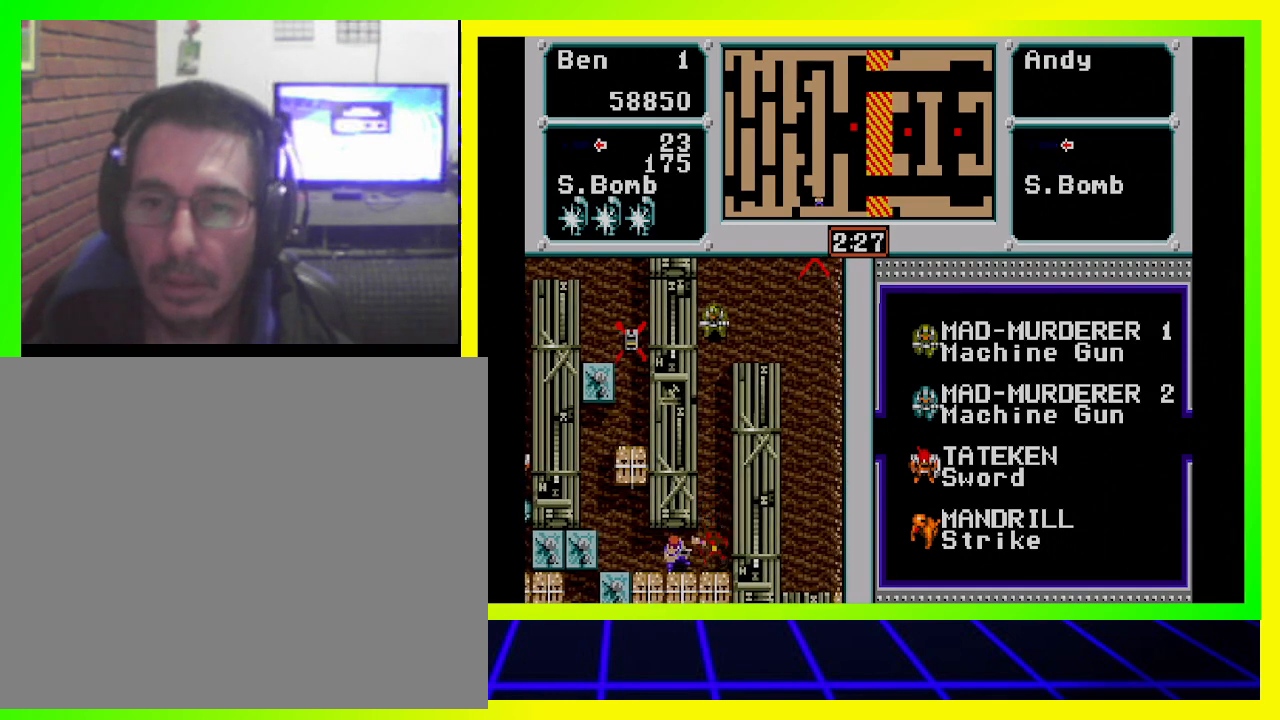
{"buttons": [], "left_stick": "center", "right_stick": "center", "events": [[33, "CROSS", "up"], [67, "DPAD_RIGHT", "down"], [100, "CROSS", "down"], [200, "CROSS", "up"], [233, "CROSS", "down"], [333, "CROSS", "up"], [400, "CROSS", "down"], [467, "DPAD_RIGHT", "up"], [500, "CROSS", "up"]]}
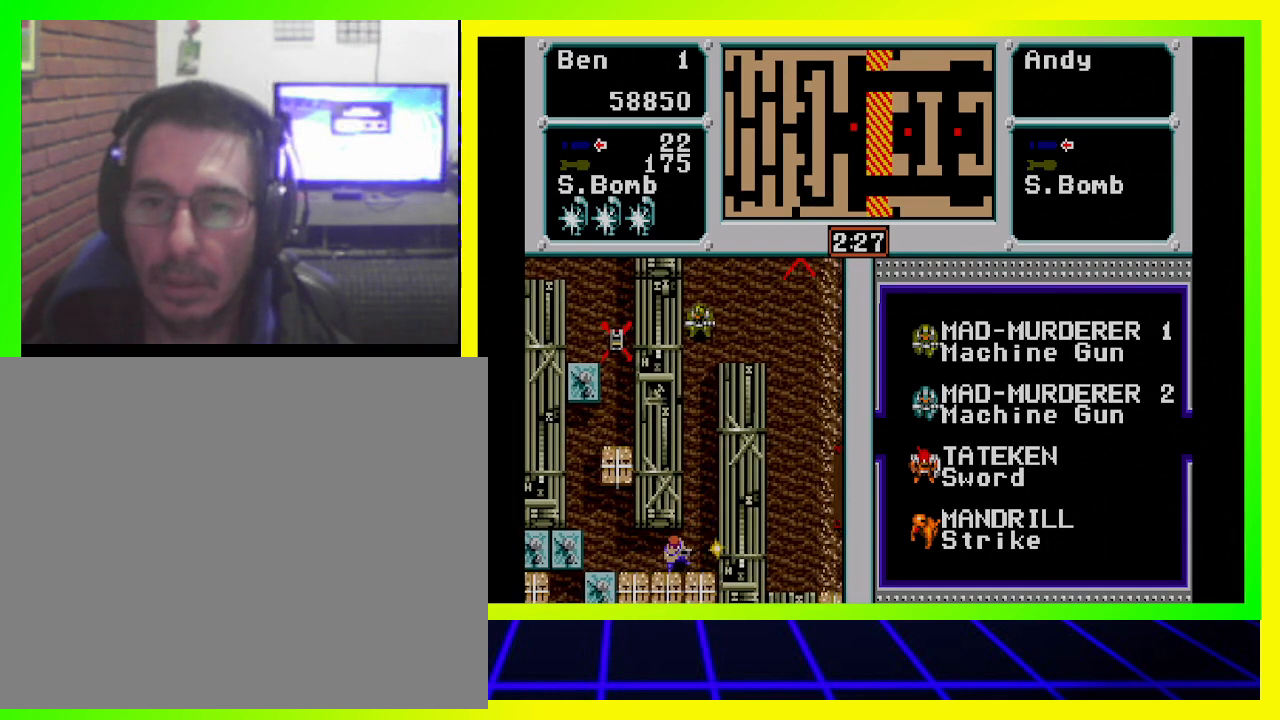
{"buttons": ["DPAD_RIGHT"], "left_stick": "center", "right_stick": "center", "events": [[67, "CROSS", "down"], [133, "CROSS", "up"], [233, "DPAD_RIGHT", "down"]]}
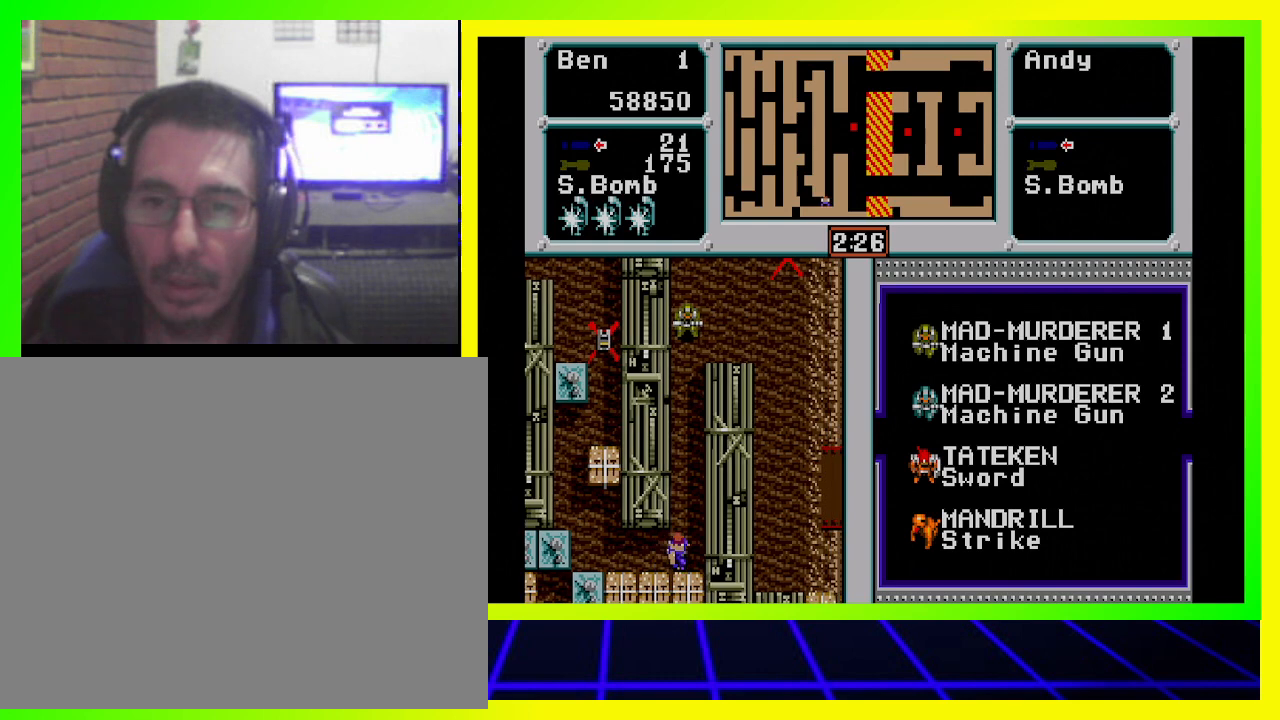
{"buttons": [], "left_stick": "center", "right_stick": "center", "events": [[67, "DPAD_RIGHT", "up"], [100, "DPAD_UP", "down"], [200, "CROSS", "down"], [333, "CROSS", "up"], [400, "CROSS", "down"], [500, "CROSS", "up"], [500, "DPAD_UP", "up"]]}
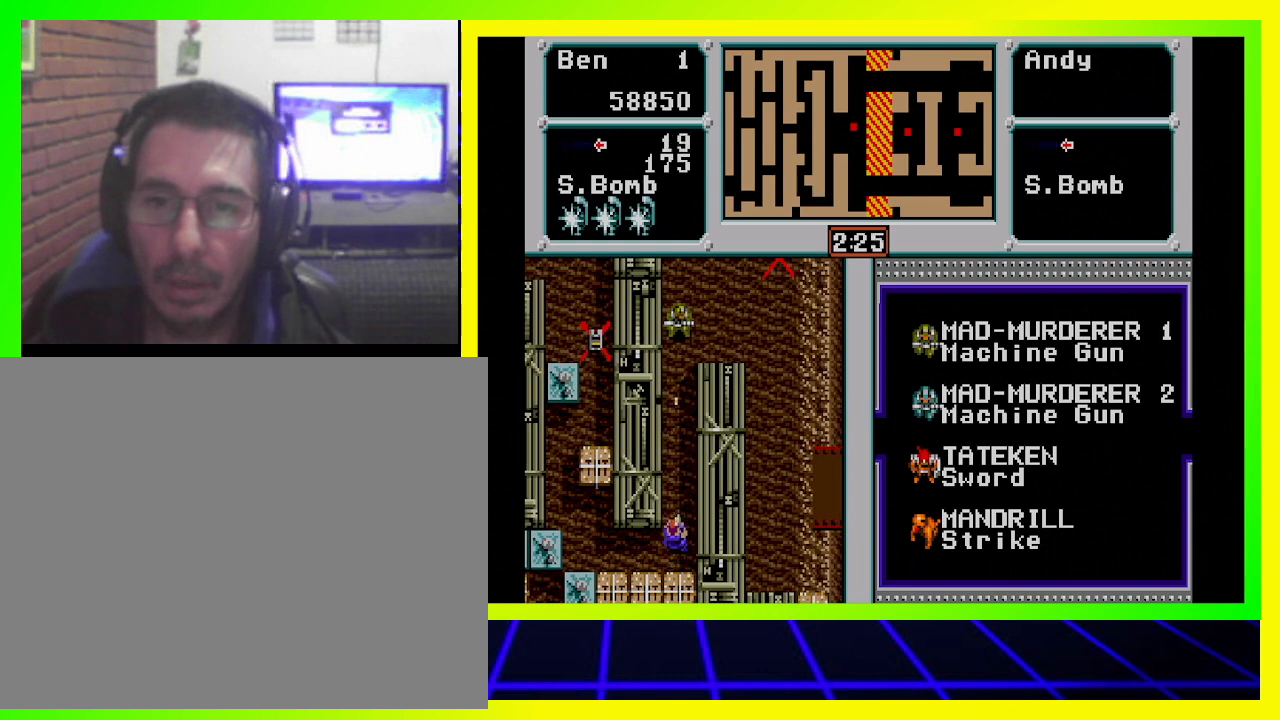
{"buttons": [], "left_stick": "center", "right_stick": "center", "events": [[33, "CROSS", "down"], [167, "CROSS", "up"], [200, "CROSS", "down"], [333, "CROSS", "up"], [367, "CROSS", "down"], [467, "CROSS", "up"]]}
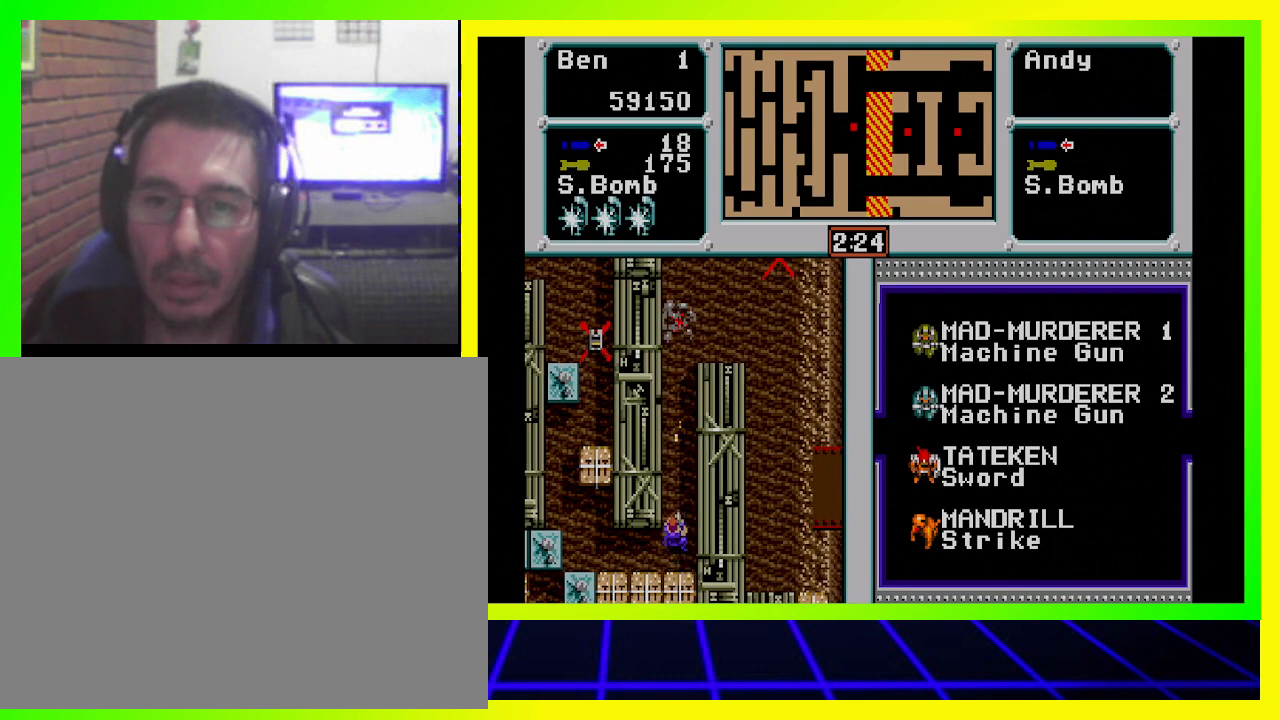
{"buttons": ["DPAD_DOWN", "DPAD_LEFT"], "left_stick": "center", "right_stick": "center", "events": [[33, "CROSS", "down"], [133, "CROSS", "up"], [200, "DPAD_LEFT", "down"], [367, "DPAD_DOWN", "down"]]}